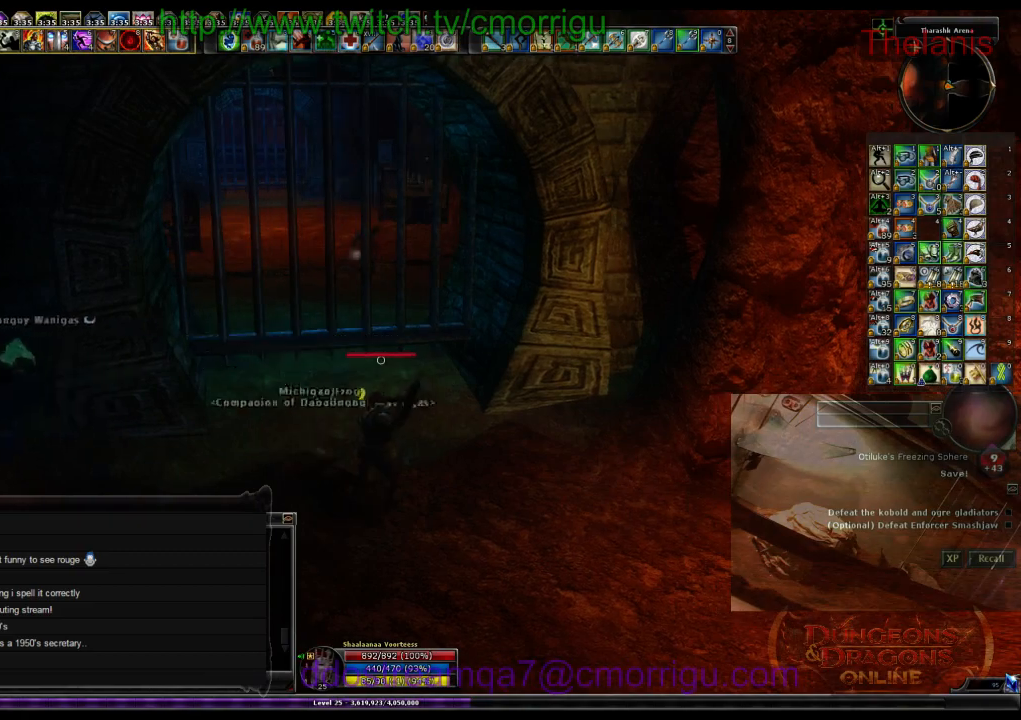
Gameplay with keyboard; each line is a JSON object with the keys held at the frame after it. "events" lists presses ("down") and releases ("up") of ".", "/", "0", "1", "2", "3", "4", "5", "6", "7", "8", "9", "a", "b", "backslash", "backspace", "c", "caps_lock", "comma", "ctrl_l", "ctrl_r", "d", "e", "equals", "escape", "f", "f1", "f10", "f11", "f12", "f2", "f3", "f4", "f5", "f6", "f7", "f8", "f9", "g", "h", "i", "j", "k", "l", "lbracket", "m", "minus", "n", "o", "p", "q", "quote", "r", "rbracket", "return", "s", "semicolon", "shift_l", "shift_r", "space", "t", "tab", "tilde", "u", "v", "w", "x", "y" and "z" between this image and that frame as [ms after this image, input, new state], when the widget could be followed in between. No other keys are recorded. Mouse input is not recorded.
{"keys": [], "events": []}
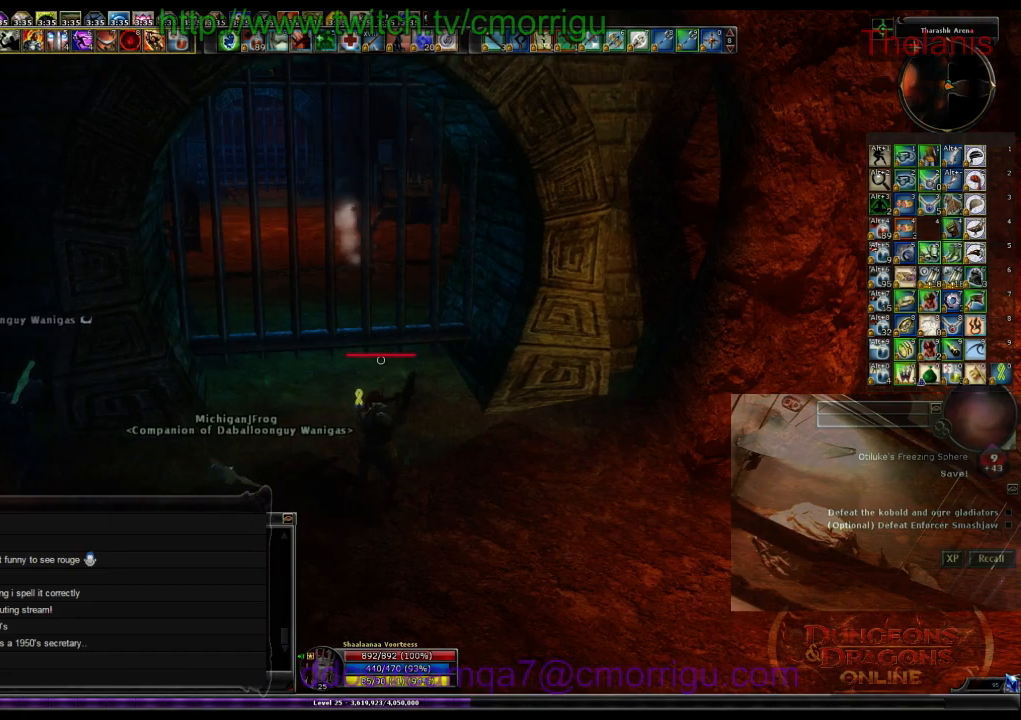
{"keys": ["d"], "events": [[200, "d", "down"]]}
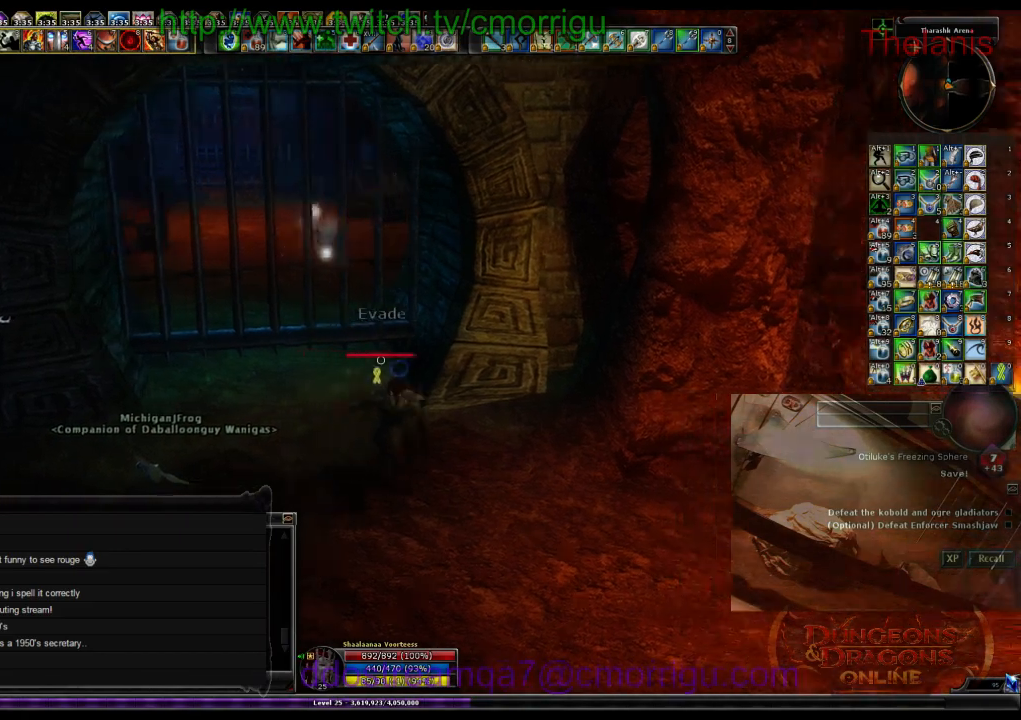
{"keys": [], "events": [[366, "d", "up"]]}
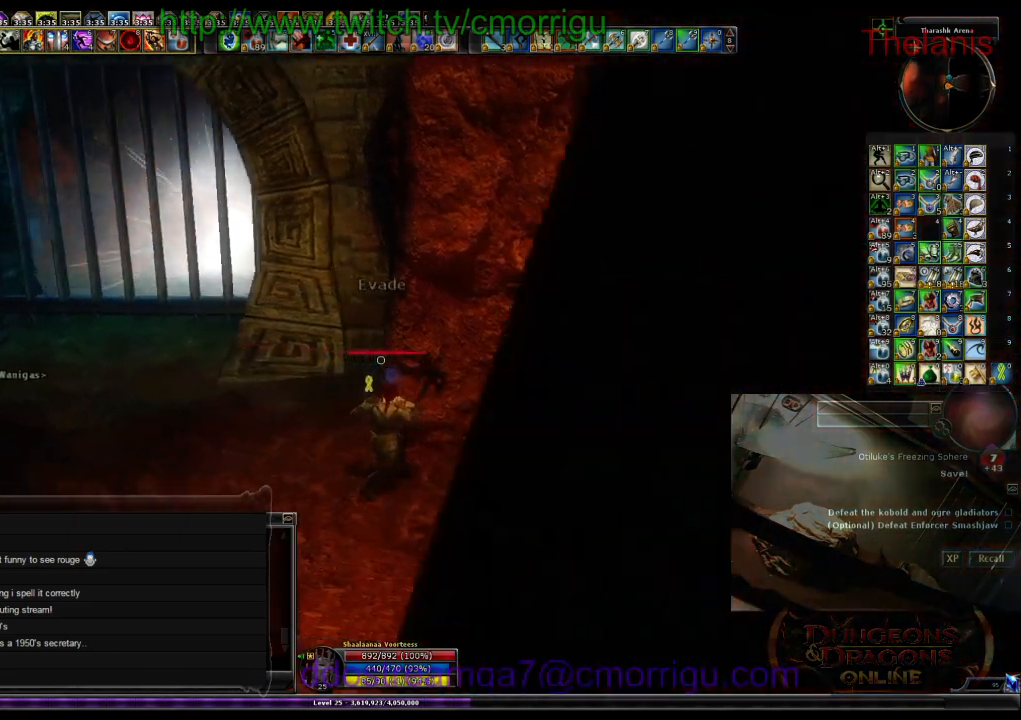
{"keys": [], "events": []}
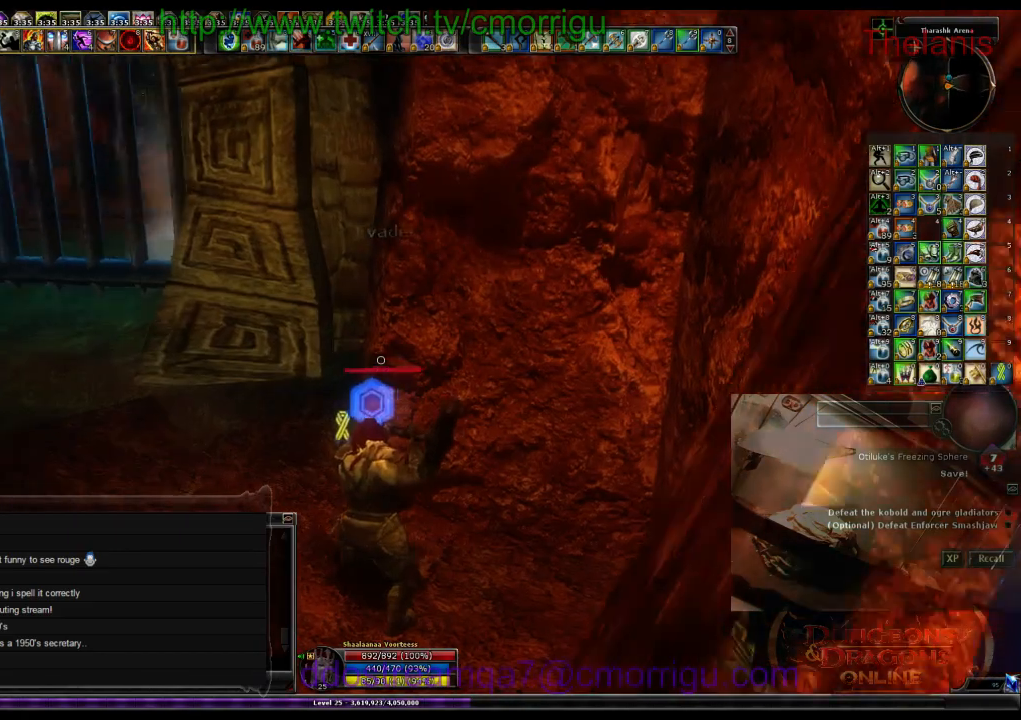
{"keys": [], "events": []}
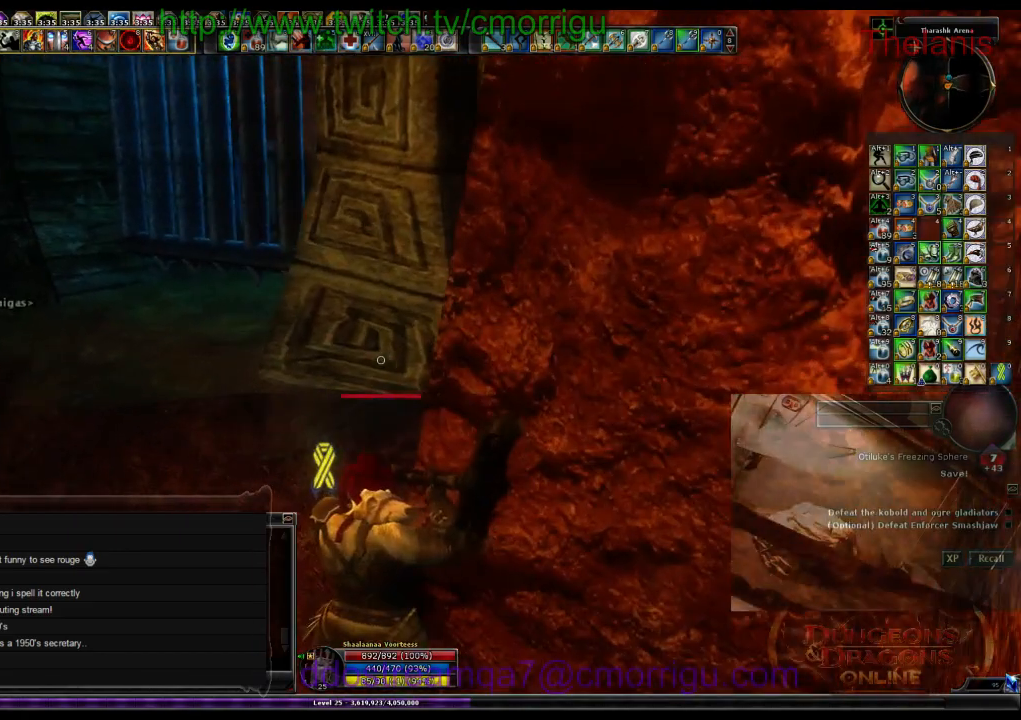
{"keys": [], "events": [[66, "s", "down"], [233, "s", "up"]]}
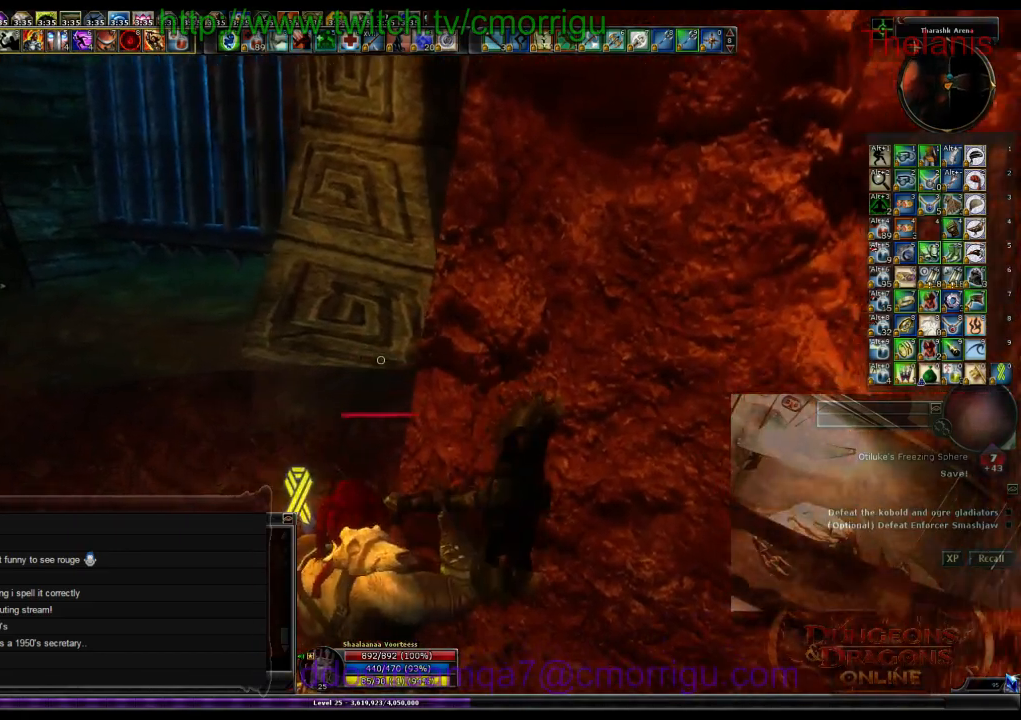
{"keys": [], "events": []}
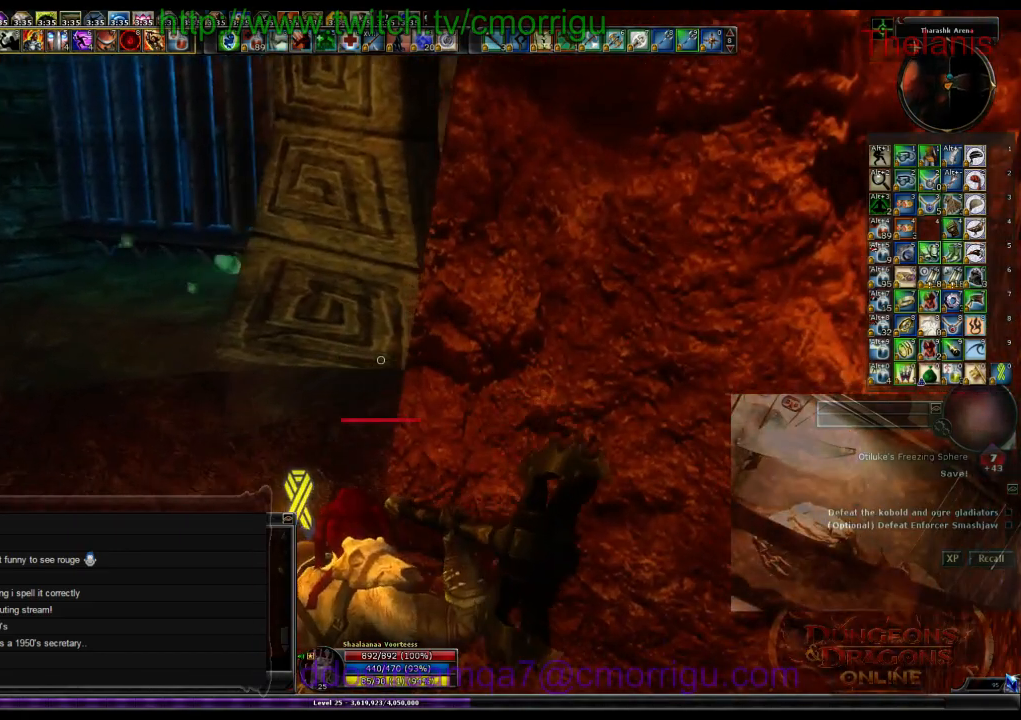
{"keys": [], "events": []}
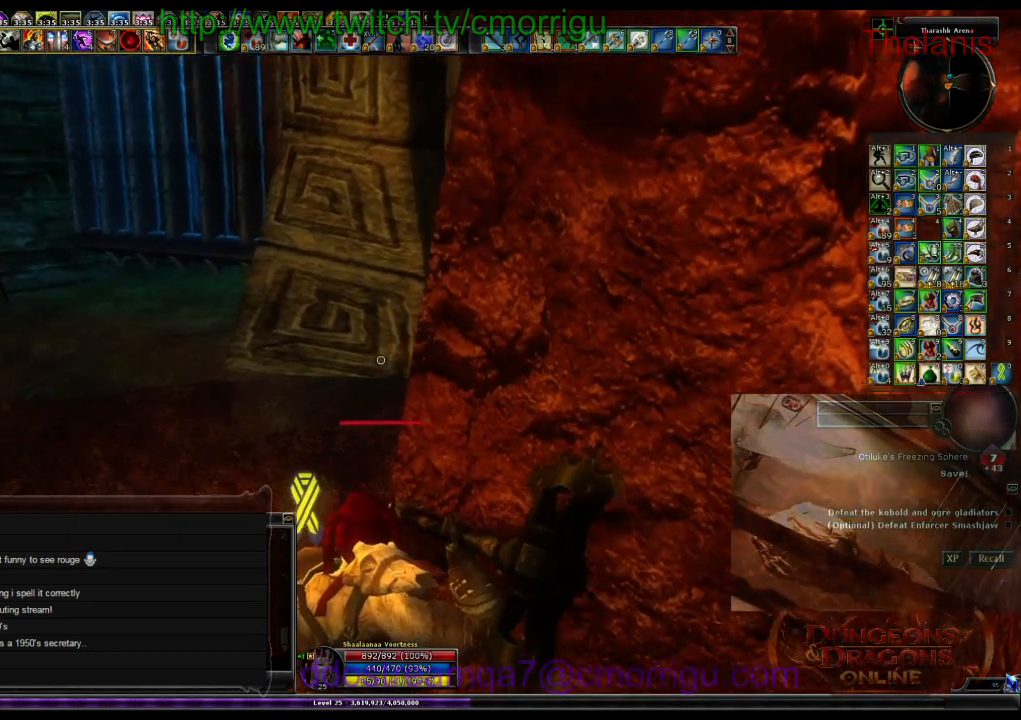
{"keys": [], "events": []}
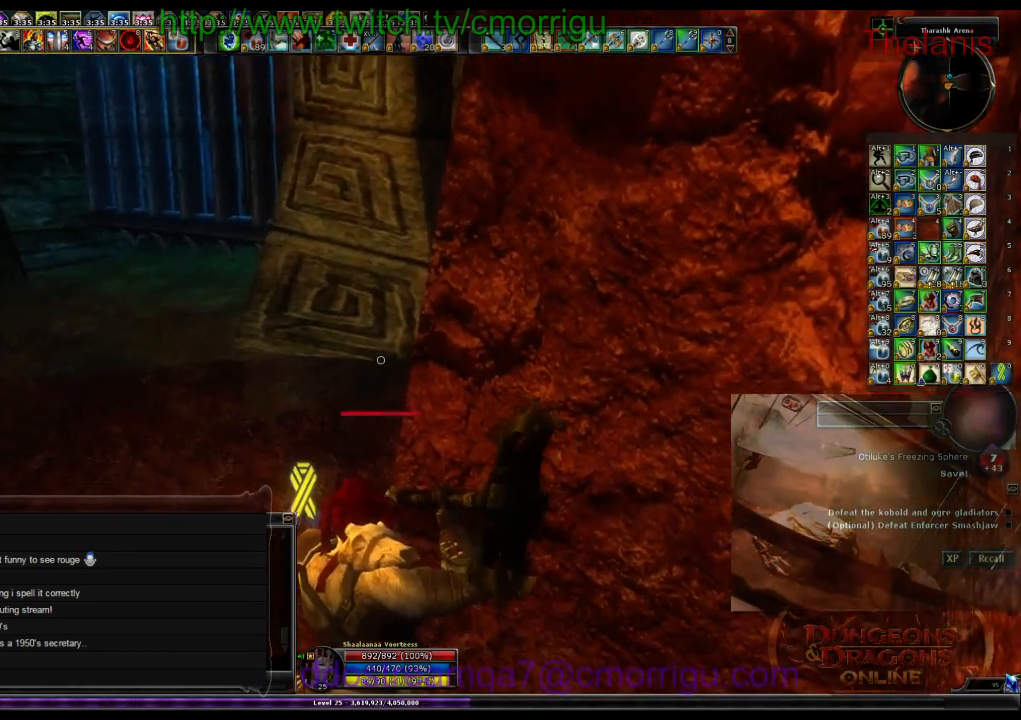
{"keys": [], "events": []}
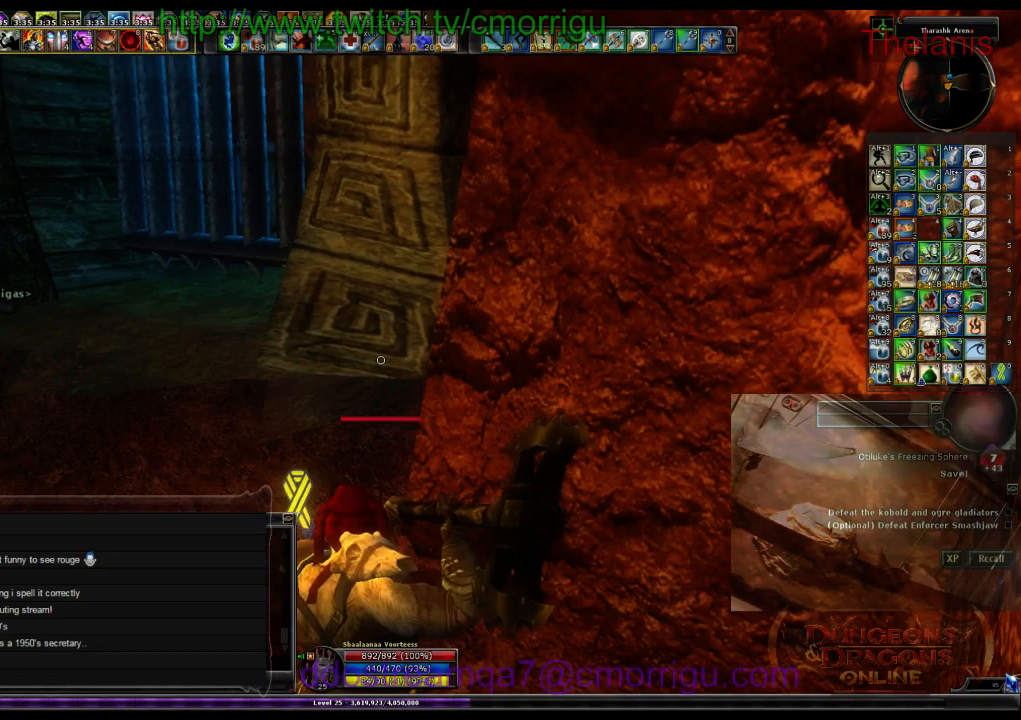
{"keys": [], "events": []}
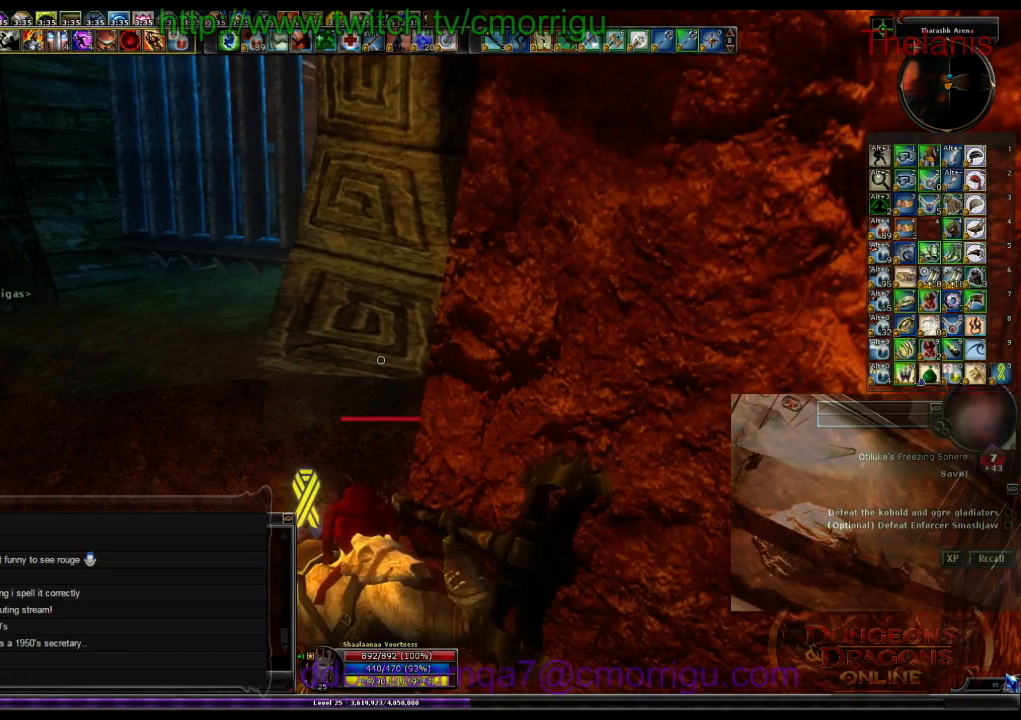
{"keys": [], "events": []}
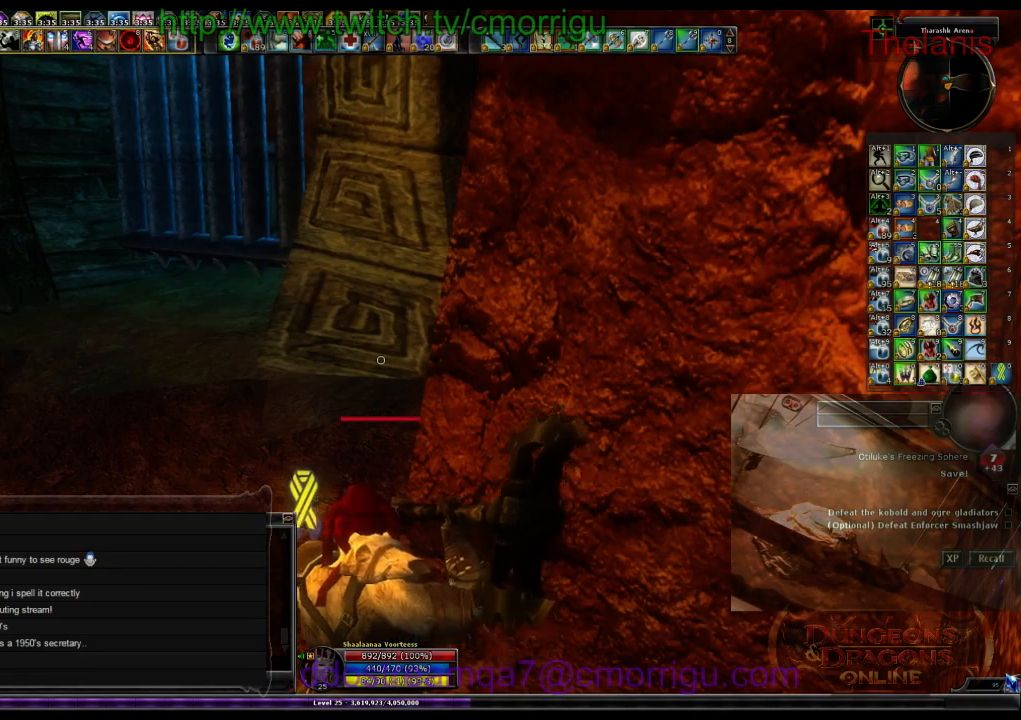
{"keys": ["a", "w"], "events": [[166, "a", "down"], [200, "w", "down"]]}
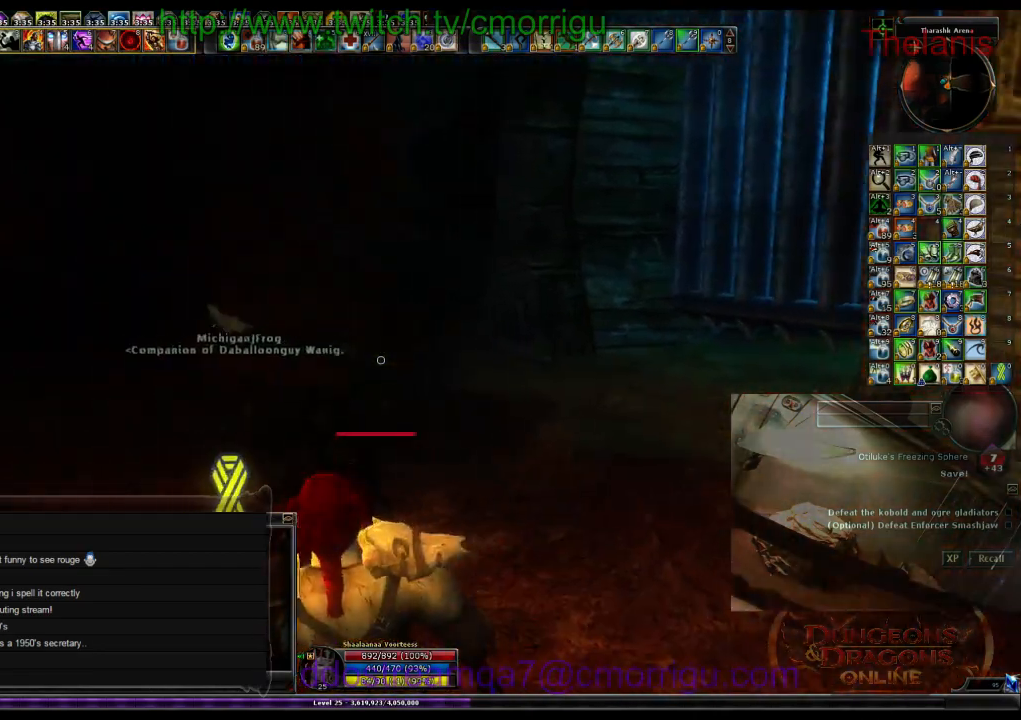
{"keys": ["a", "w"], "events": []}
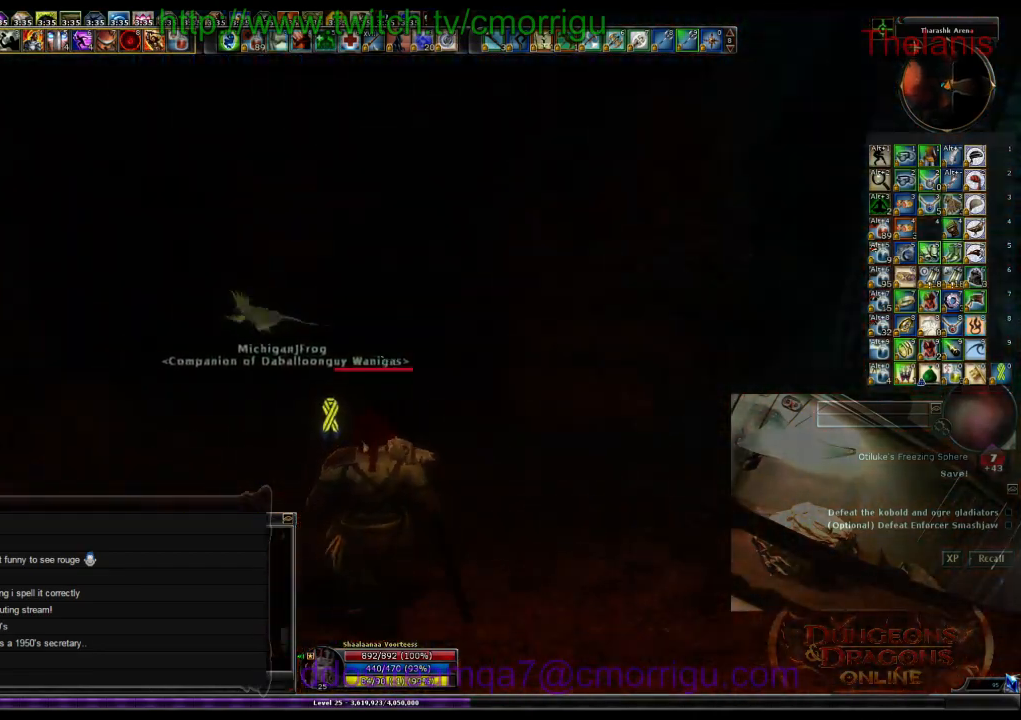
{"keys": ["a"], "events": [[133, "w", "up"]]}
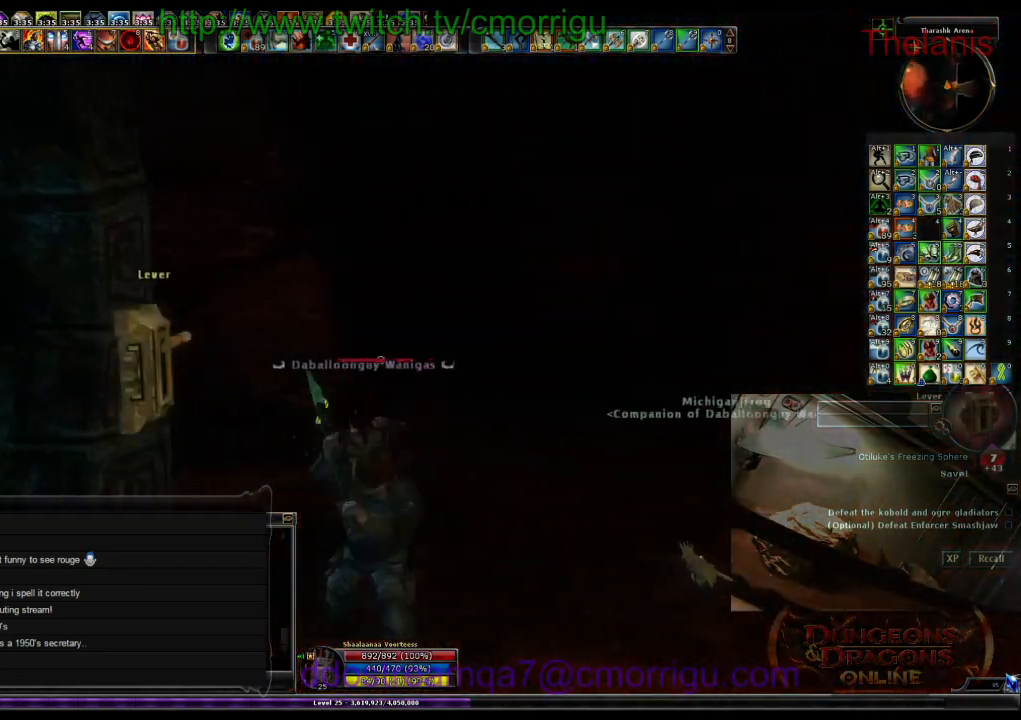
{"keys": ["a", "w"], "events": [[133, "w", "down"]]}
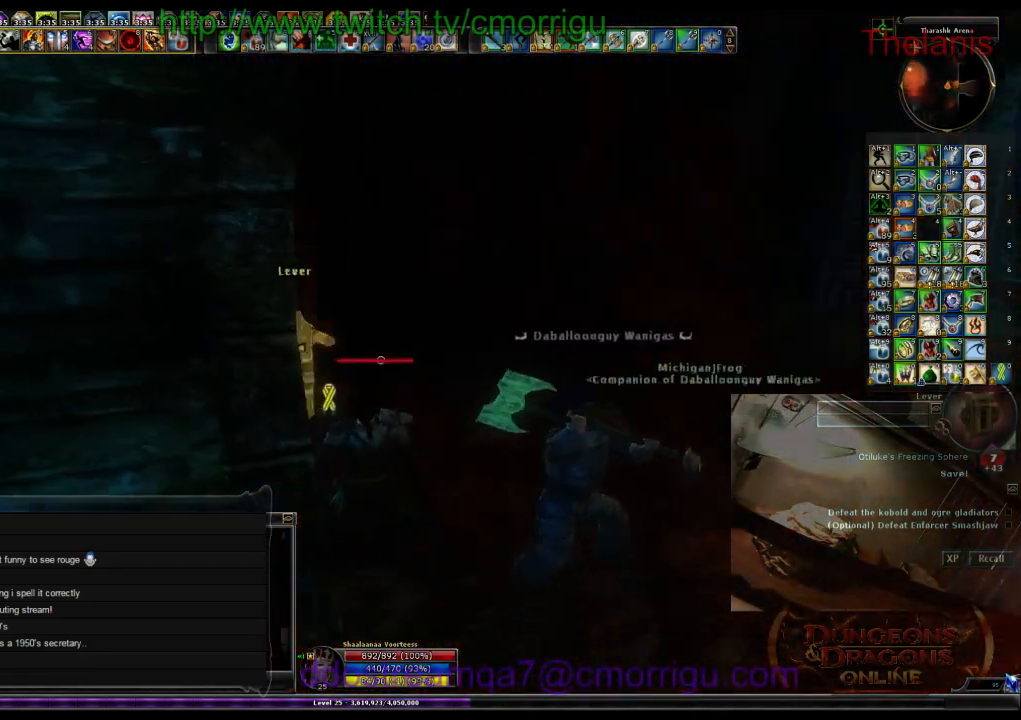
{"keys": [], "events": [[200, "w", "up"], [300, "a", "up"]]}
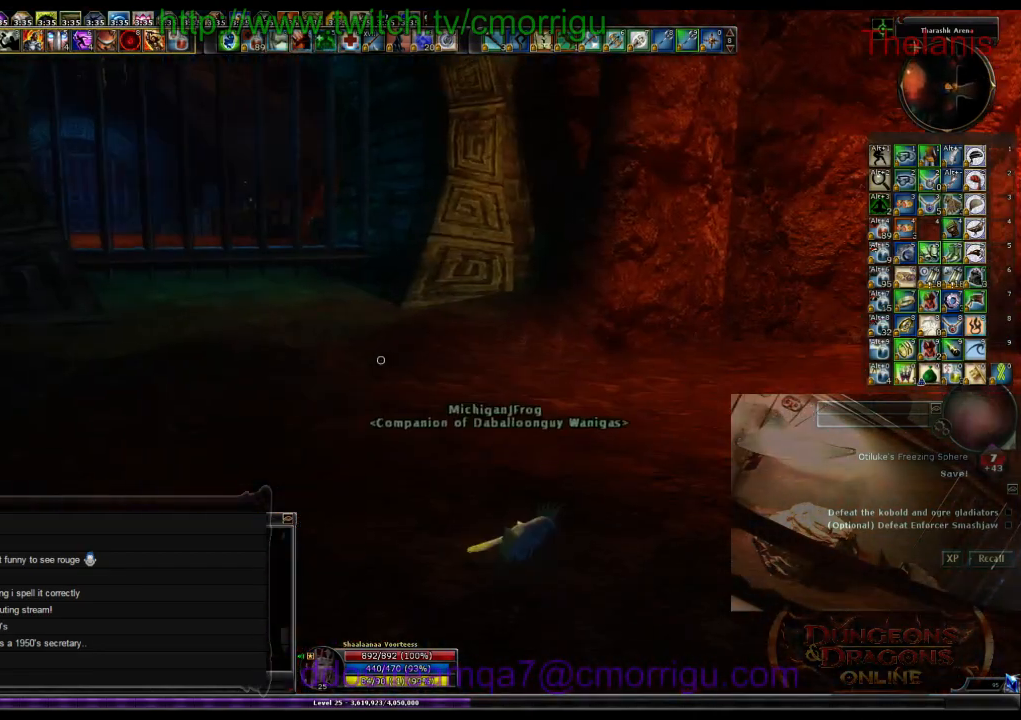
{"keys": ["d"], "events": [[200, "d", "down"]]}
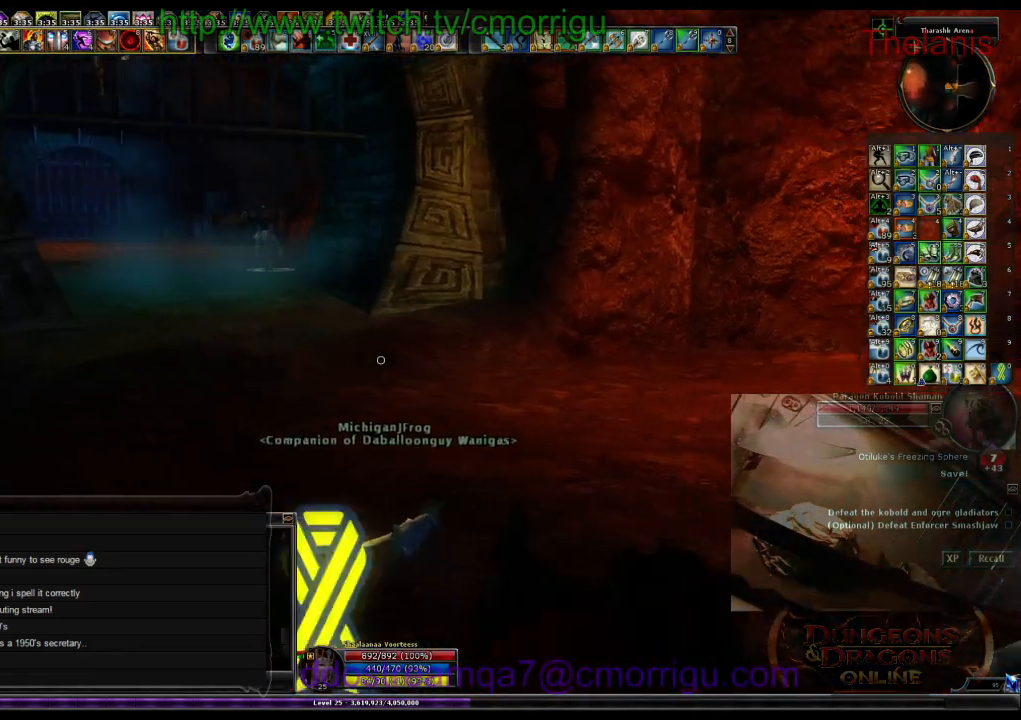
{"keys": ["w"], "events": [[133, "d", "up"], [266, "w", "down"]]}
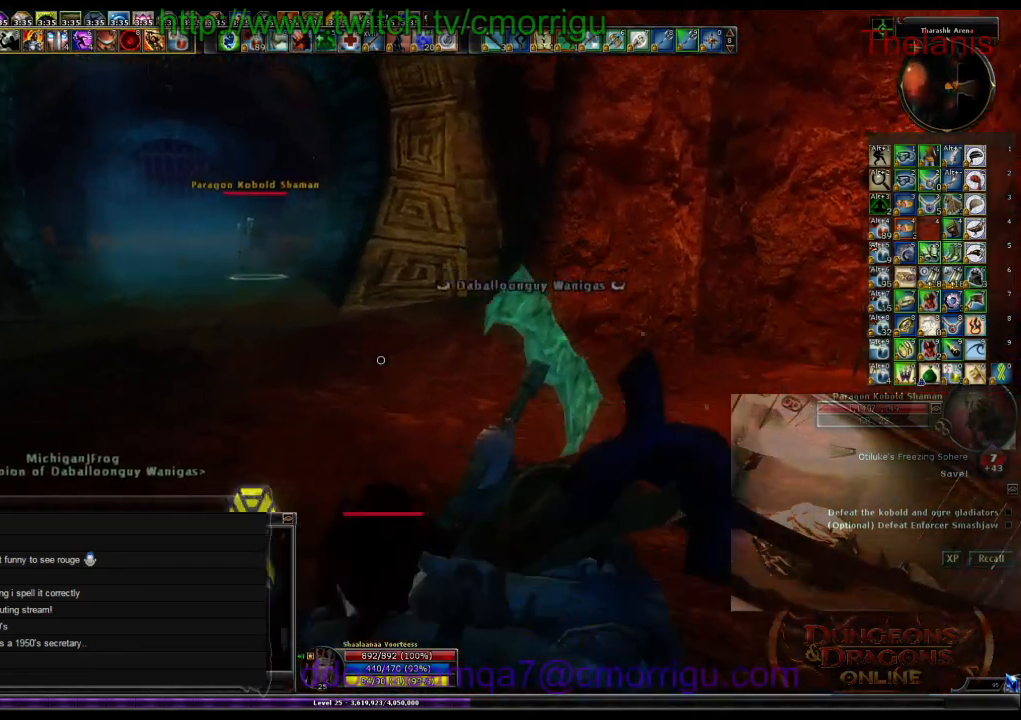
{"keys": ["w"], "events": []}
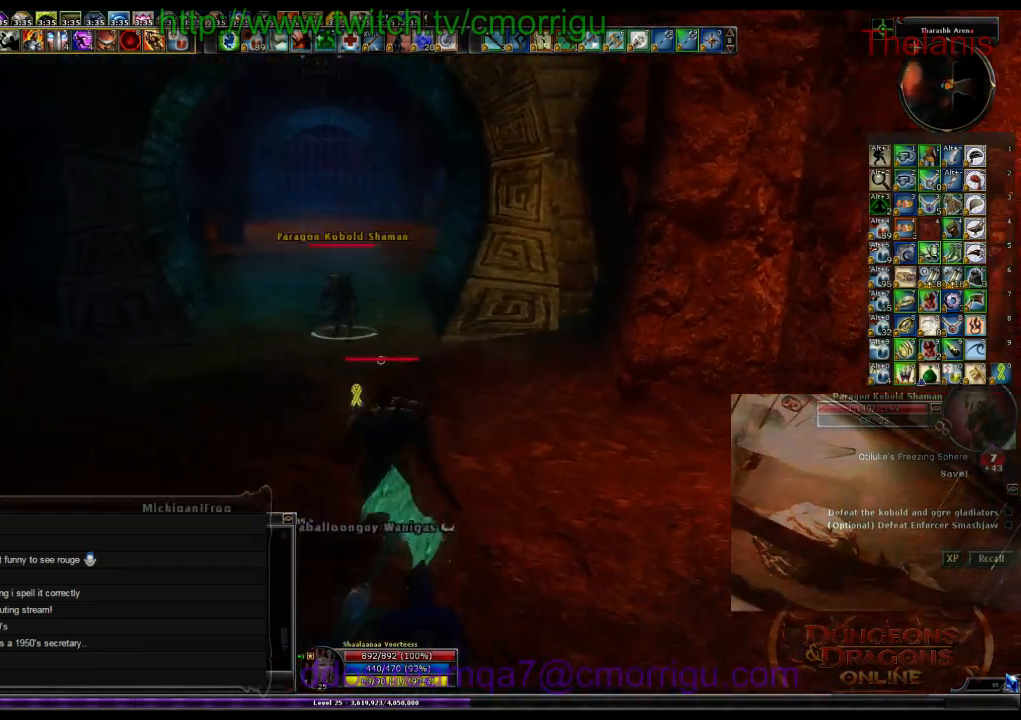
{"keys": ["d", "w"], "events": [[133, "1", "down"], [200, "w", "up"], [333, "1", "up"], [400, "w", "down"], [500, "d", "down"]]}
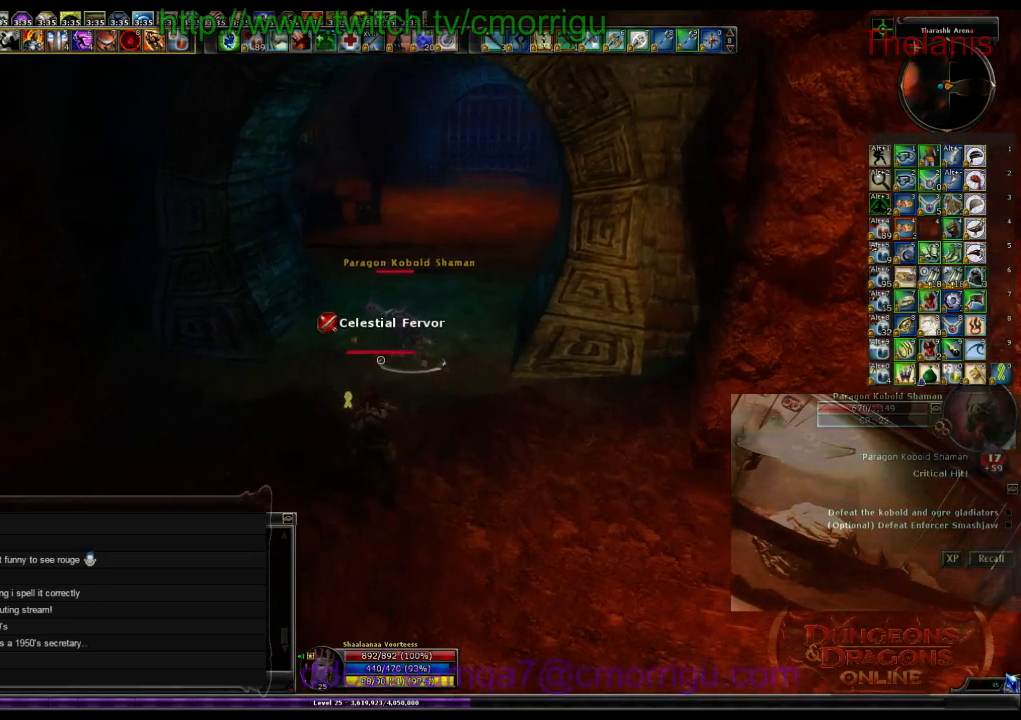
{"keys": [], "events": [[166, "2", "down"], [166, "d", "up"], [300, "2", "up"], [300, "w", "up"]]}
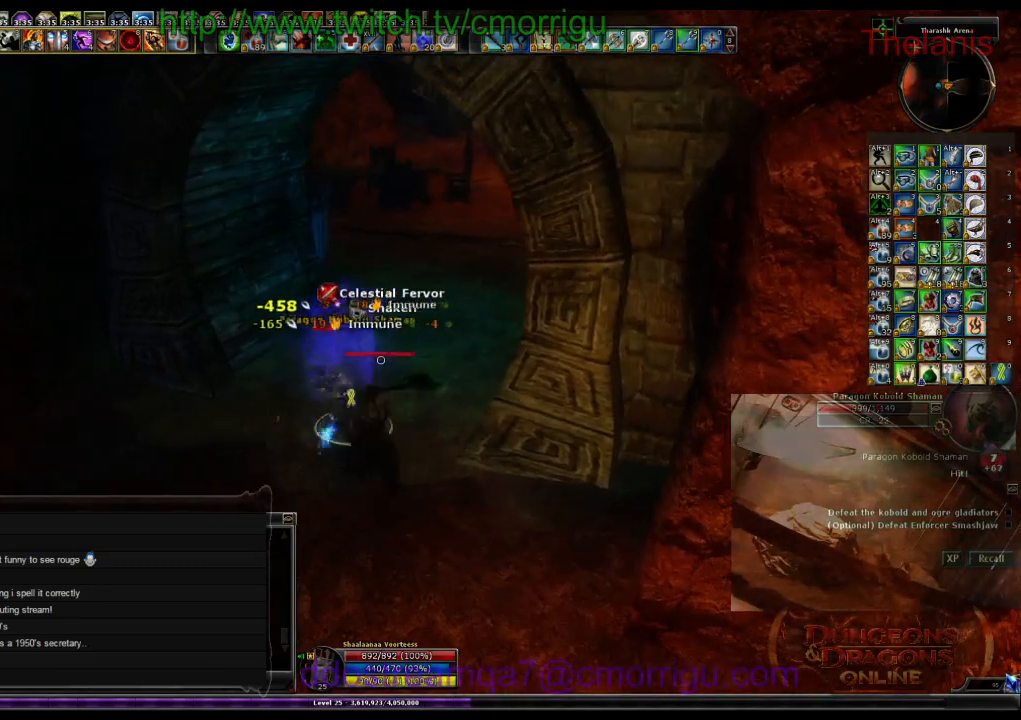
{"keys": [], "events": []}
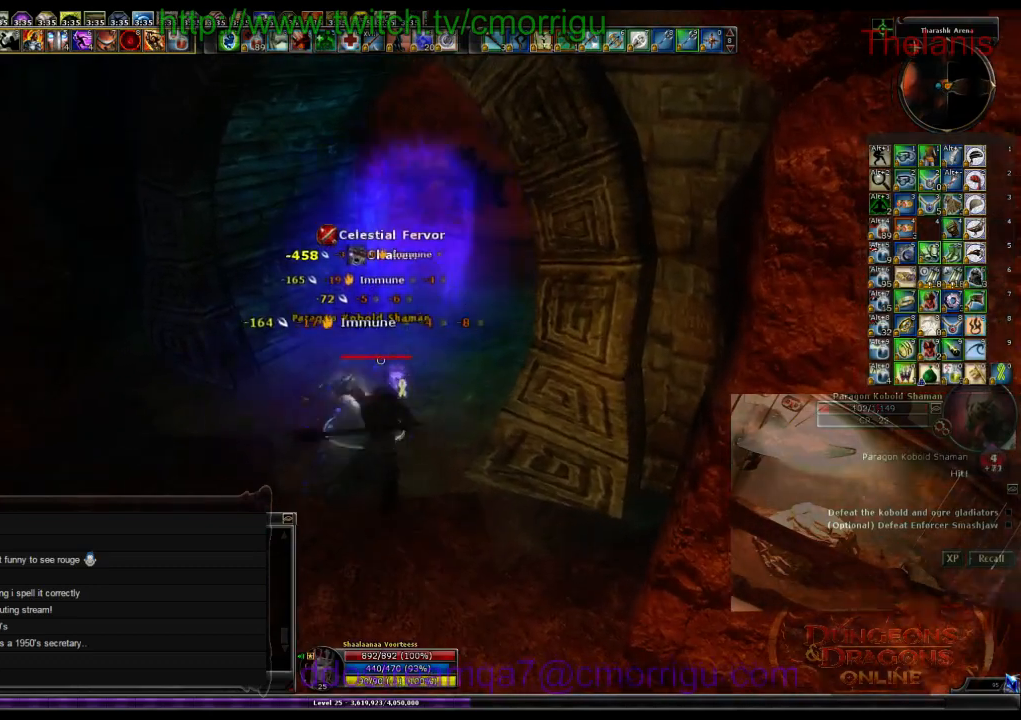
{"keys": [], "events": []}
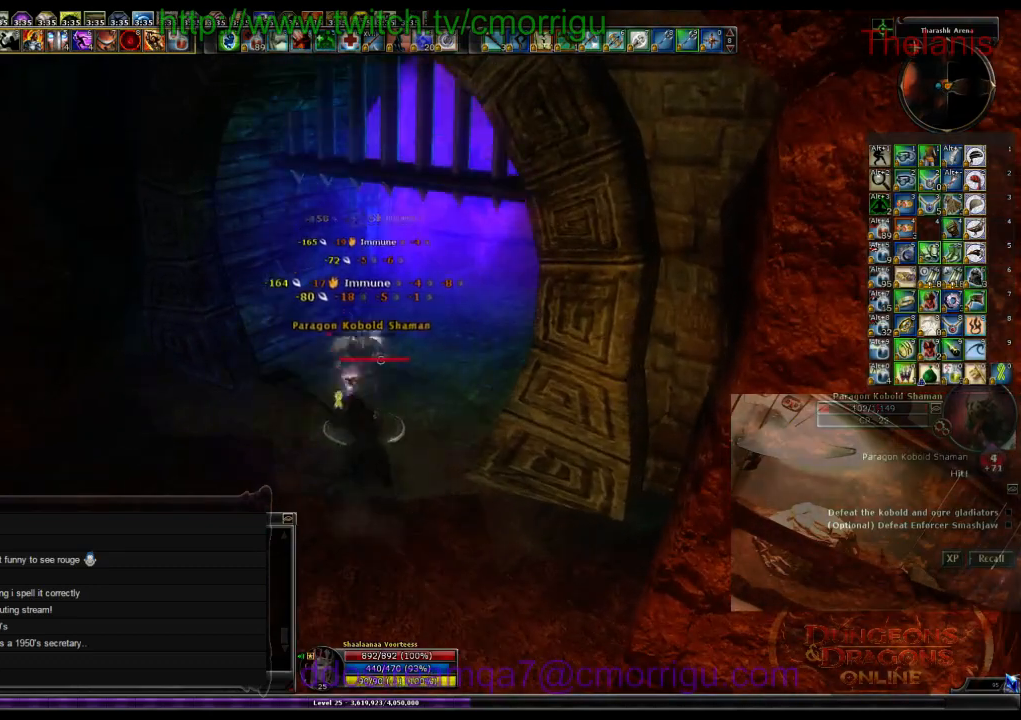
{"keys": ["a", "w"], "events": [[266, "a", "down"], [400, "w", "down"]]}
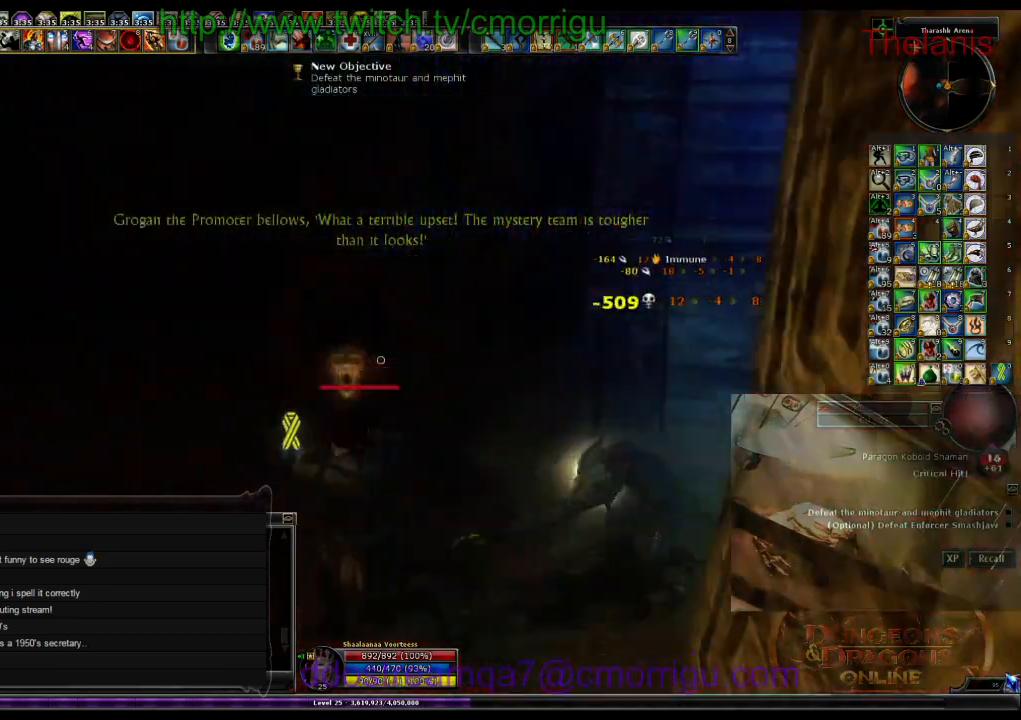
{"keys": ["ctrl_l", "w", "z"], "events": [[166, "a", "up"], [500, "ctrl_l", "down"], [500, "z", "down"]]}